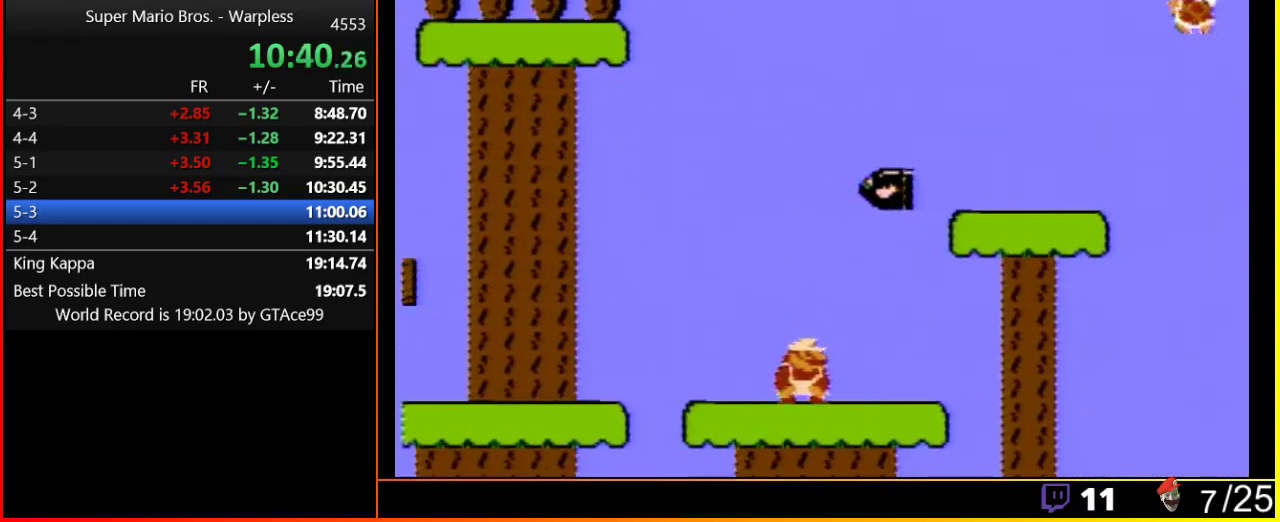
Gameplay with a controller (Nintendo layout); each line is a JSON object with the inputs held at the frame after it. "events" lists button and stick changes between this image and that frame as [ms after this image, input, new state], when the widget could be followed in between. Not read: L3 R3.
{"buttons": ["A", "B", "DPAD_RIGHT"], "events": [[117, "DPAD_DOWN", "down"], [117, "DPAD_RIGHT", "up"], [217, "A", "down"], [333, "DPAD_DOWN", "up"], [367, "DPAD_RIGHT", "down"]]}
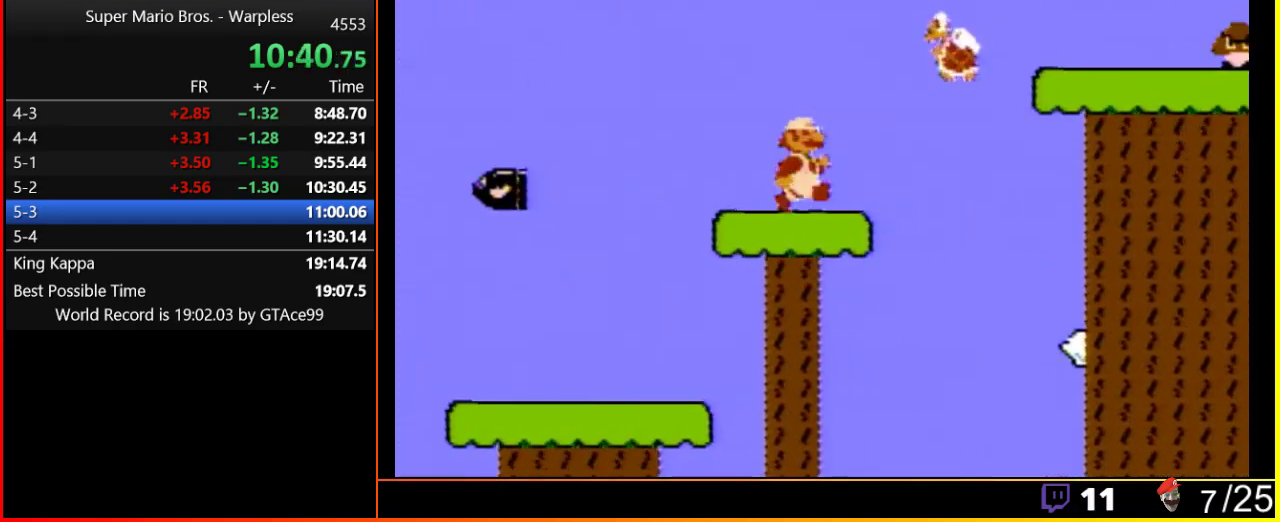
{"buttons": ["A", "B", "DPAD_RIGHT"], "events": [[17, "A", "up"], [267, "A", "down"]]}
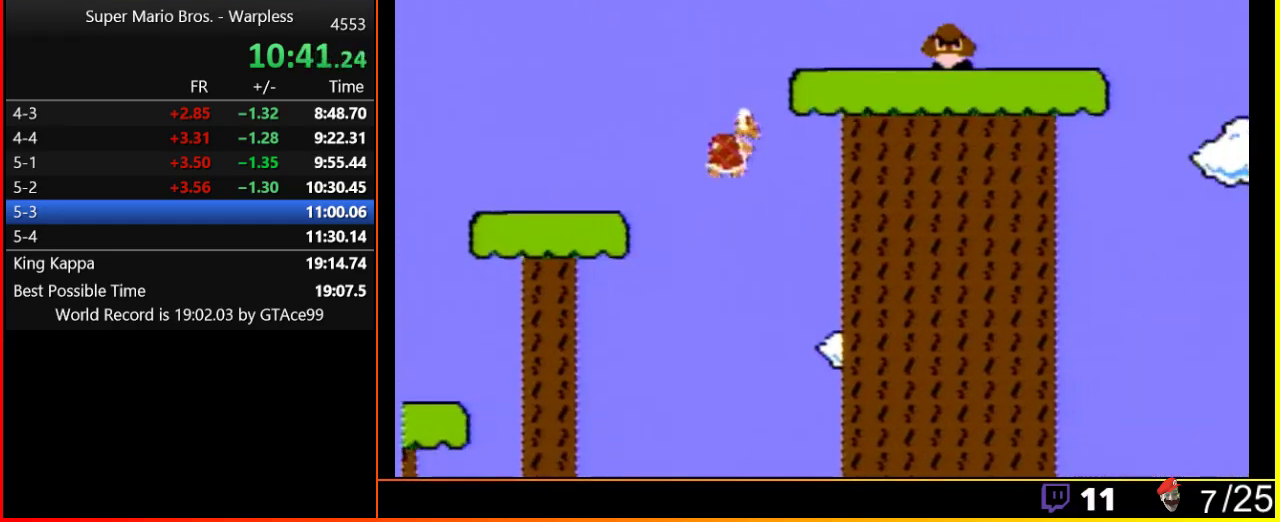
{"buttons": ["A", "B", "DPAD_RIGHT"], "events": []}
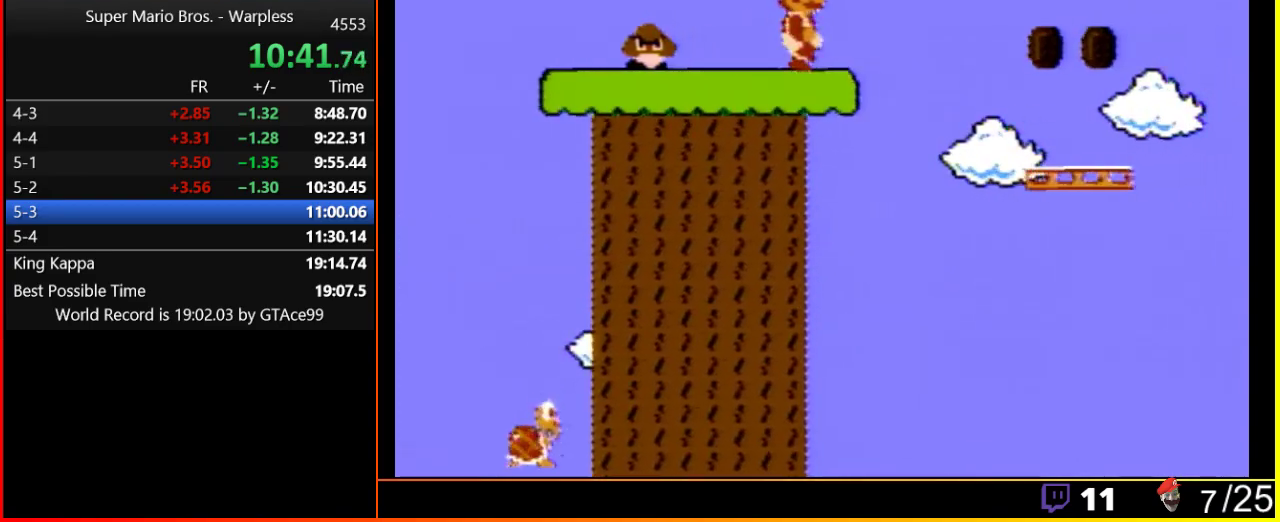
{"buttons": ["B", "DPAD_RIGHT"], "events": [[17, "A", "up"]]}
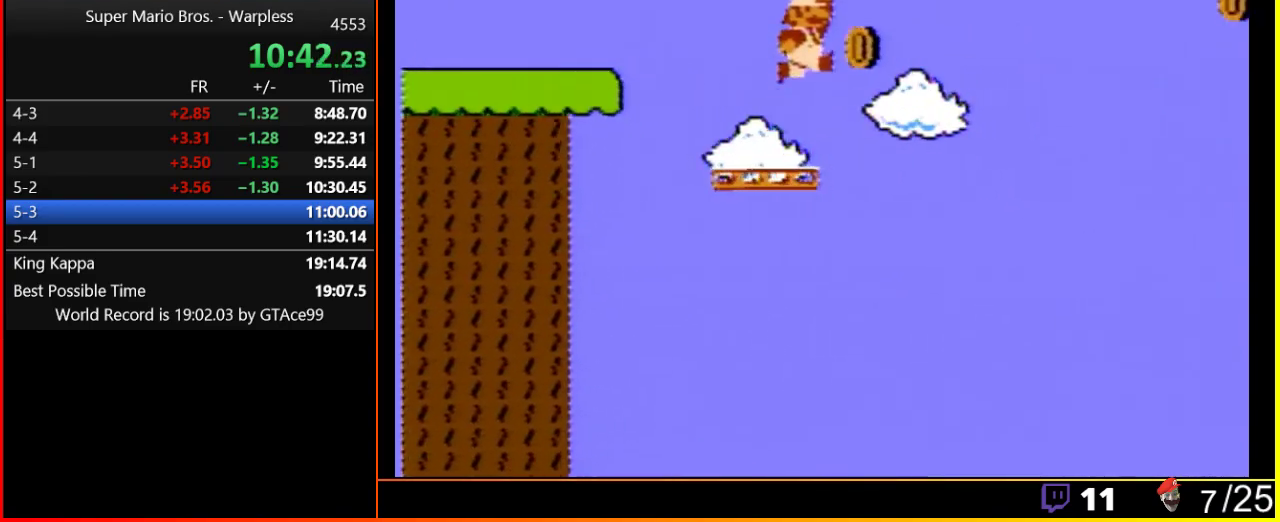
{"buttons": ["B", "DPAD_RIGHT"], "events": [[83, "A", "down"], [467, "A", "up"]]}
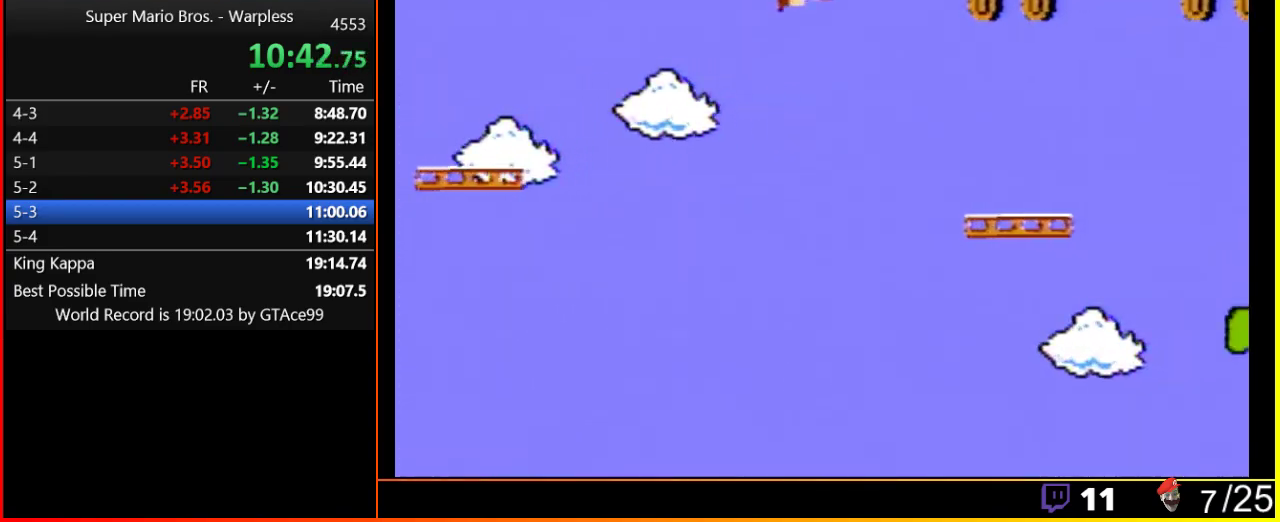
{"buttons": ["A", "B", "DPAD_RIGHT"], "events": [[483, "A", "down"]]}
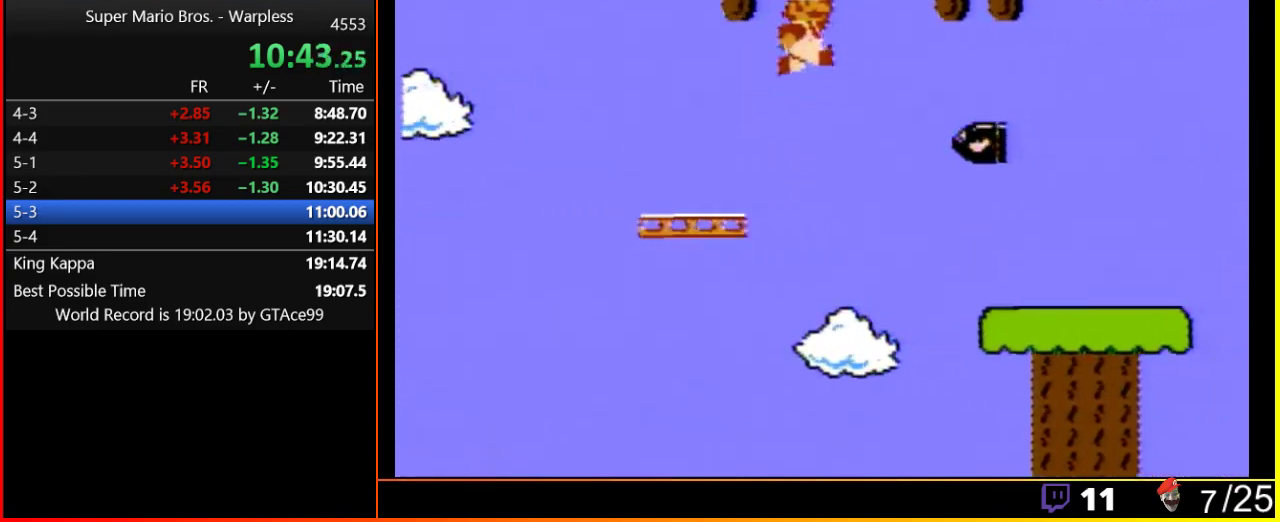
{"buttons": ["B", "DPAD_RIGHT"], "events": [[83, "A", "up"]]}
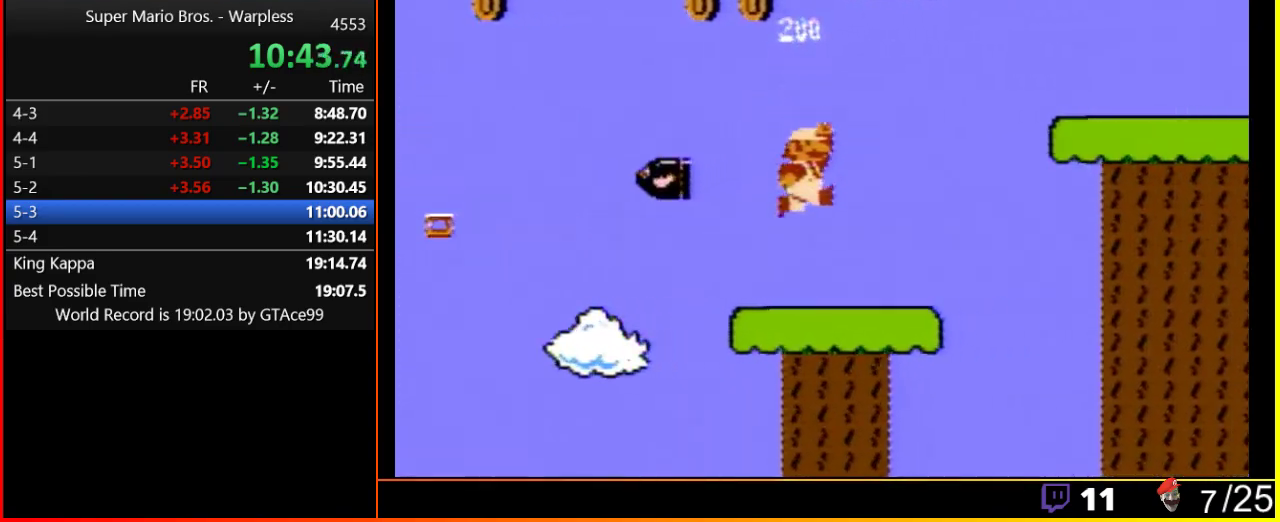
{"buttons": ["A", "B", "DPAD_RIGHT"], "events": [[333, "A", "down"]]}
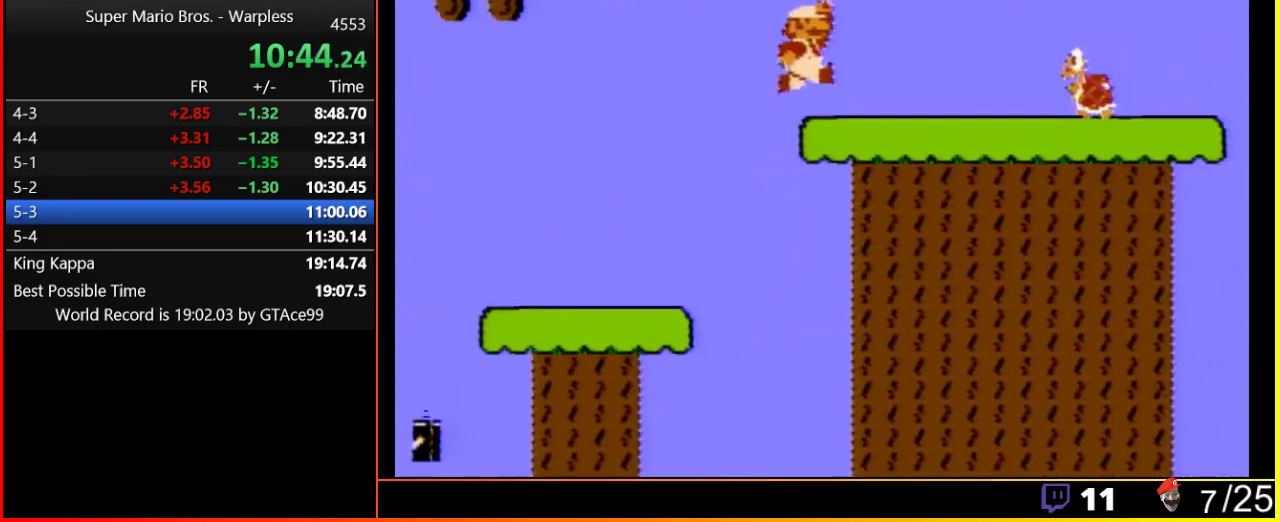
{"buttons": ["A", "B", "DPAD_RIGHT"], "events": [[150, "A", "up"], [483, "A", "down"]]}
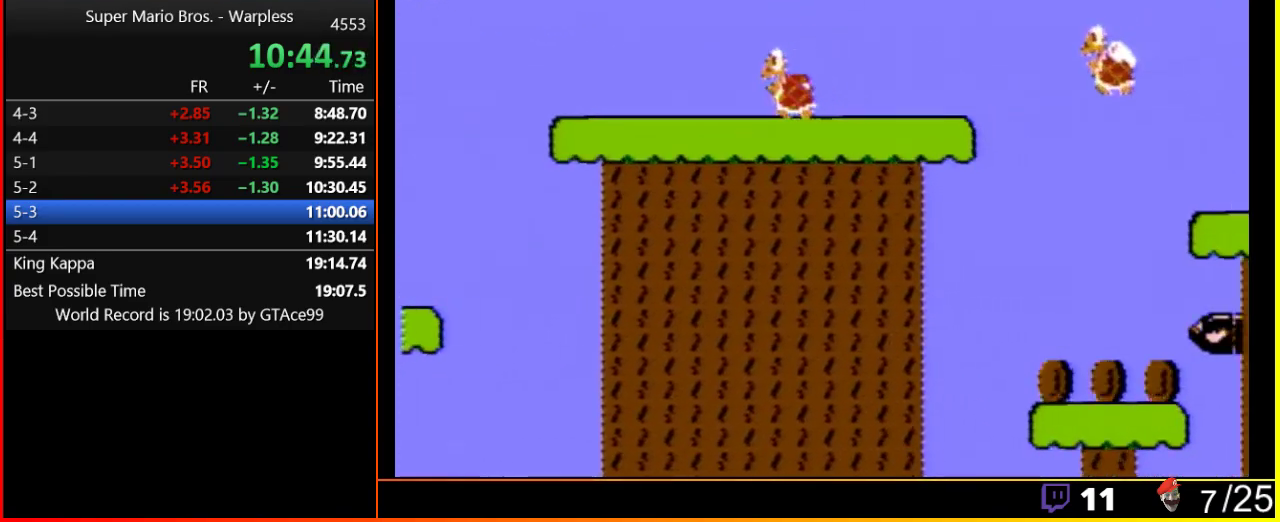
{"buttons": ["A", "B", "DPAD_RIGHT"], "events": []}
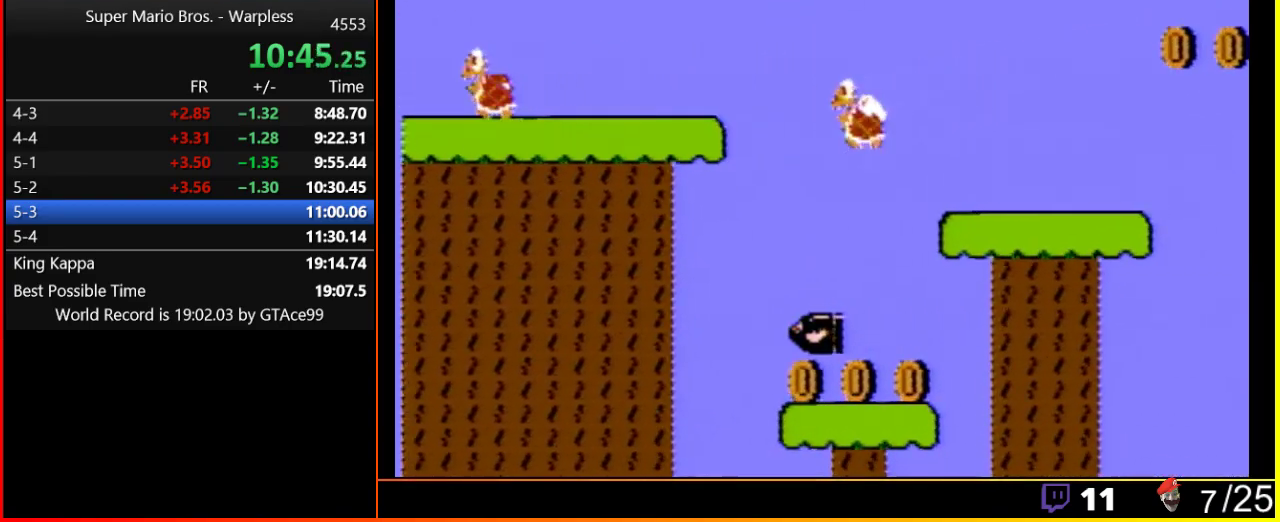
{"buttons": ["B", "DPAD_RIGHT"], "events": [[433, "A", "up"]]}
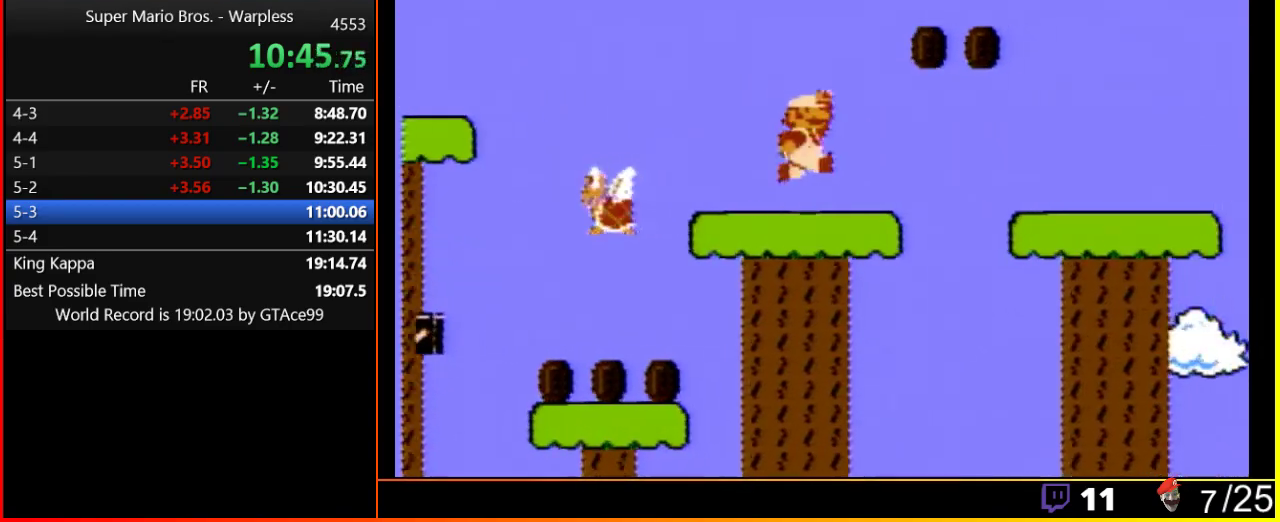
{"buttons": ["B", "DPAD_RIGHT"], "events": [[150, "A", "down"], [333, "A", "up"]]}
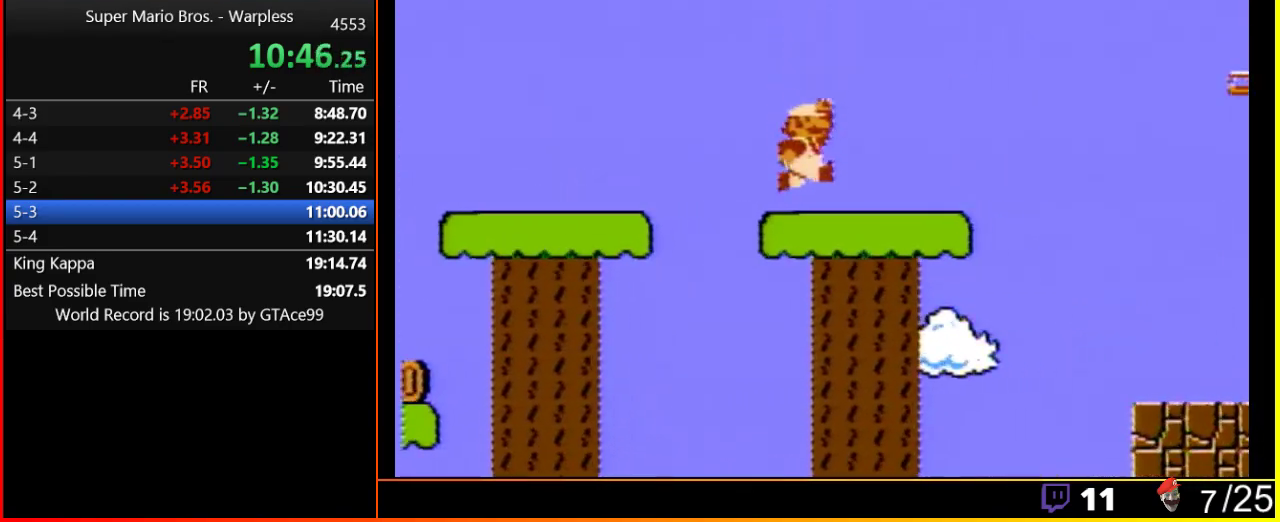
{"buttons": ["B", "DPAD_RIGHT"], "events": []}
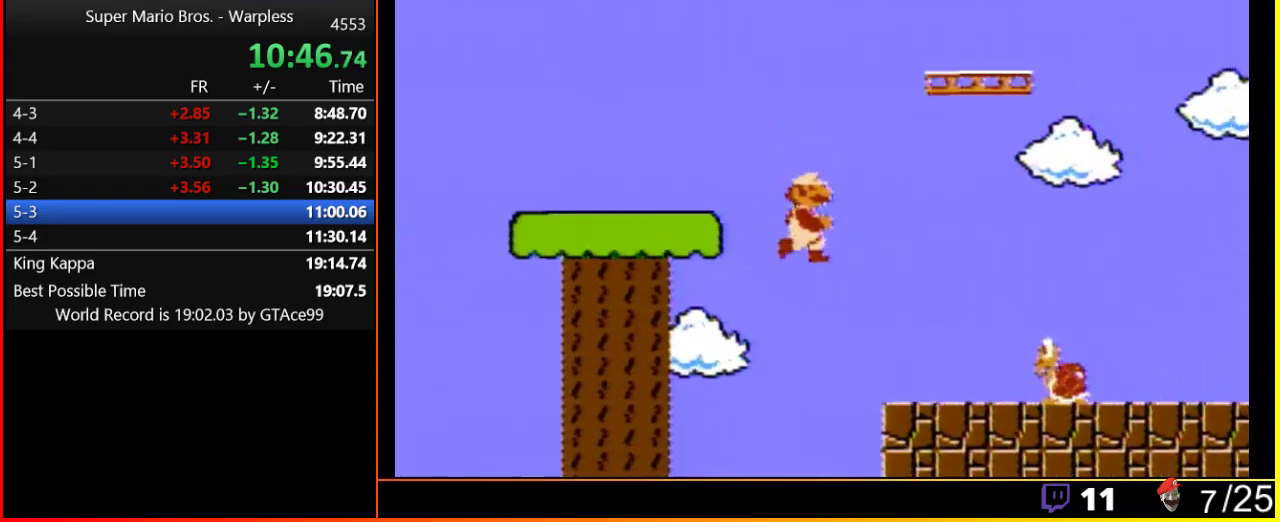
{"buttons": ["B", "DPAD_RIGHT"], "events": [[183, "B", "up"], [300, "B", "down"]]}
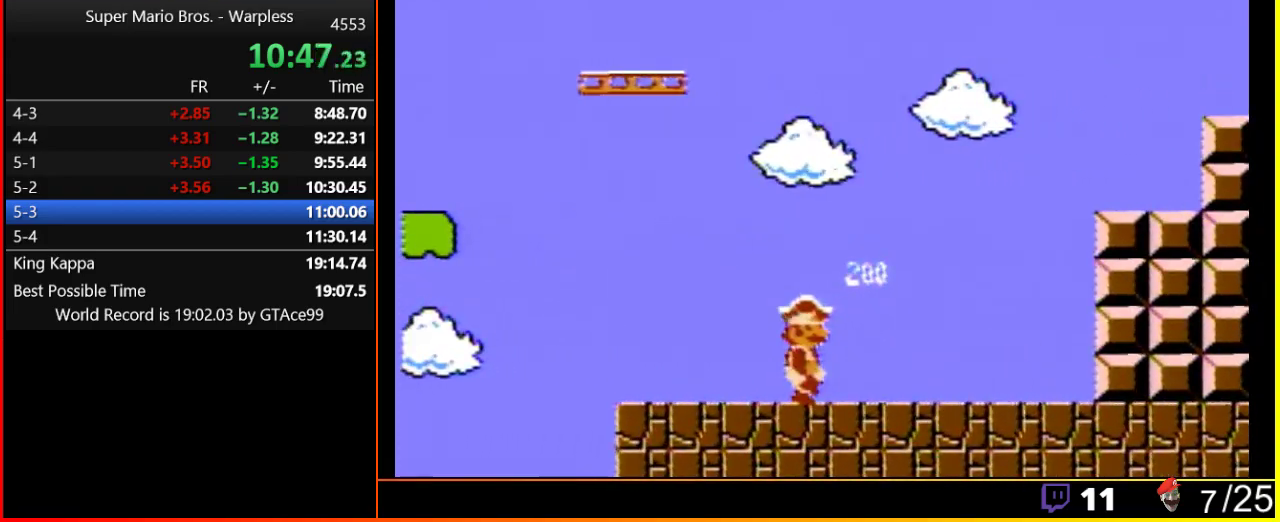
{"buttons": ["A", "B", "DPAD_RIGHT"], "events": [[217, "A", "down"]]}
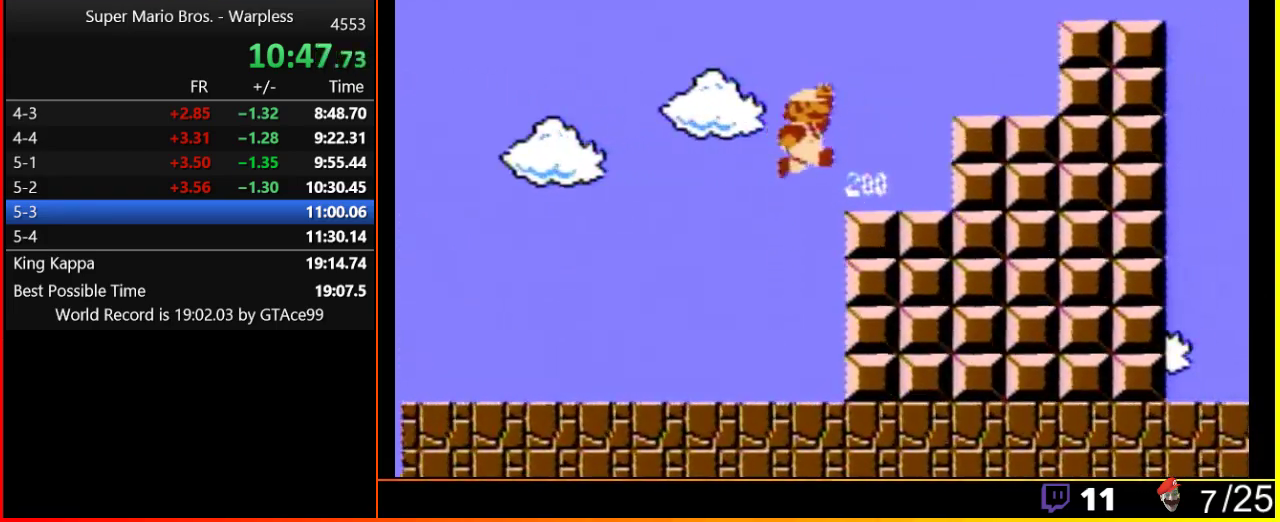
{"buttons": ["A", "B", "DPAD_RIGHT"], "events": [[117, "A", "up"], [333, "A", "down"]]}
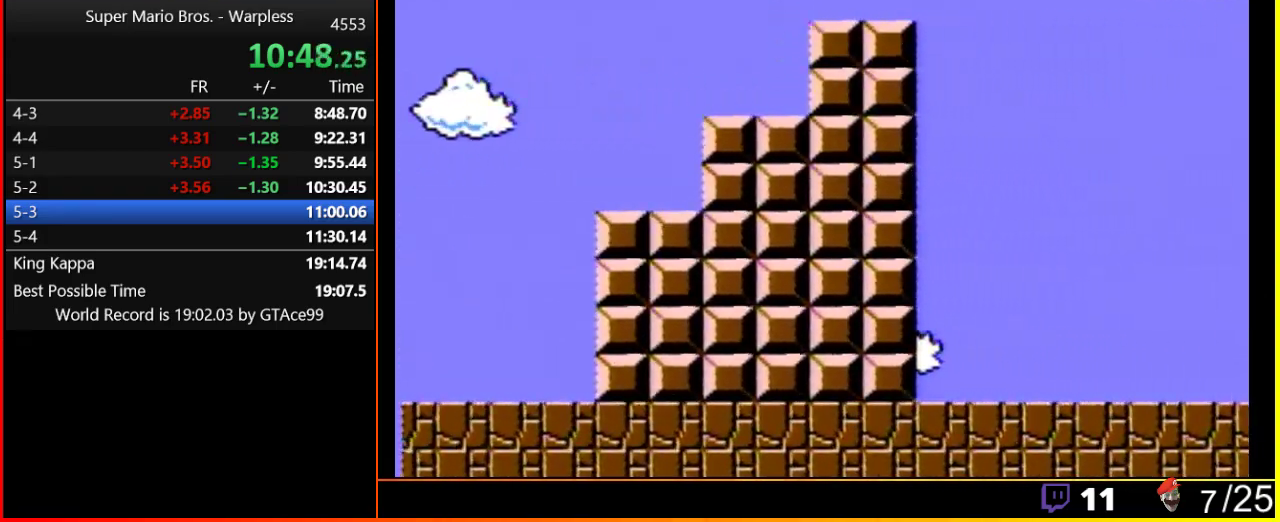
{"buttons": ["A", "B", "DPAD_RIGHT"], "events": [[217, "A", "up"], [467, "A", "down"]]}
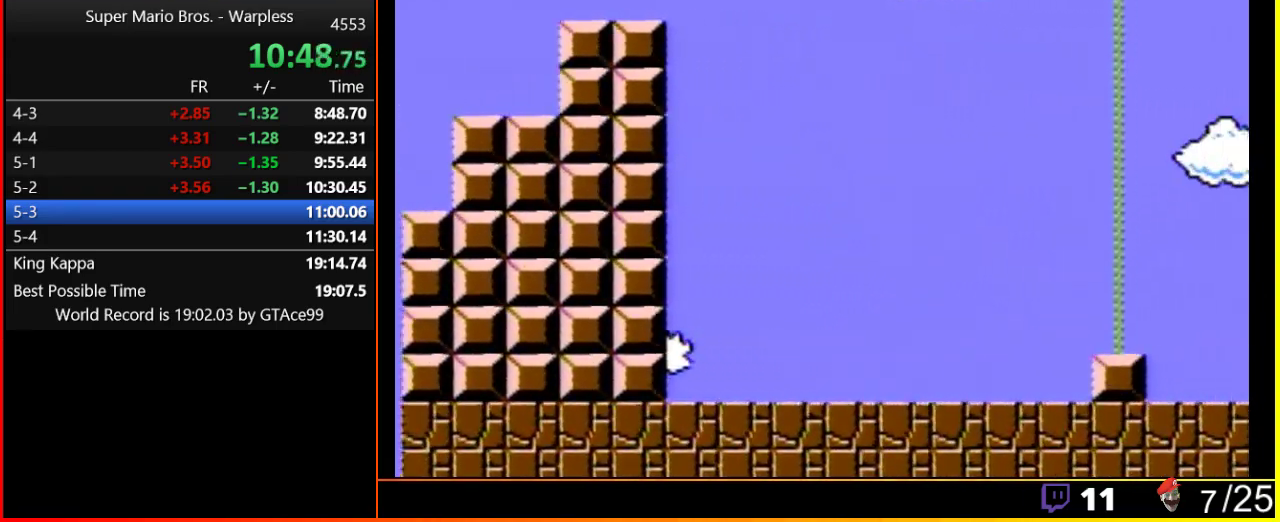
{"buttons": ["A", "B", "DPAD_RIGHT"], "events": []}
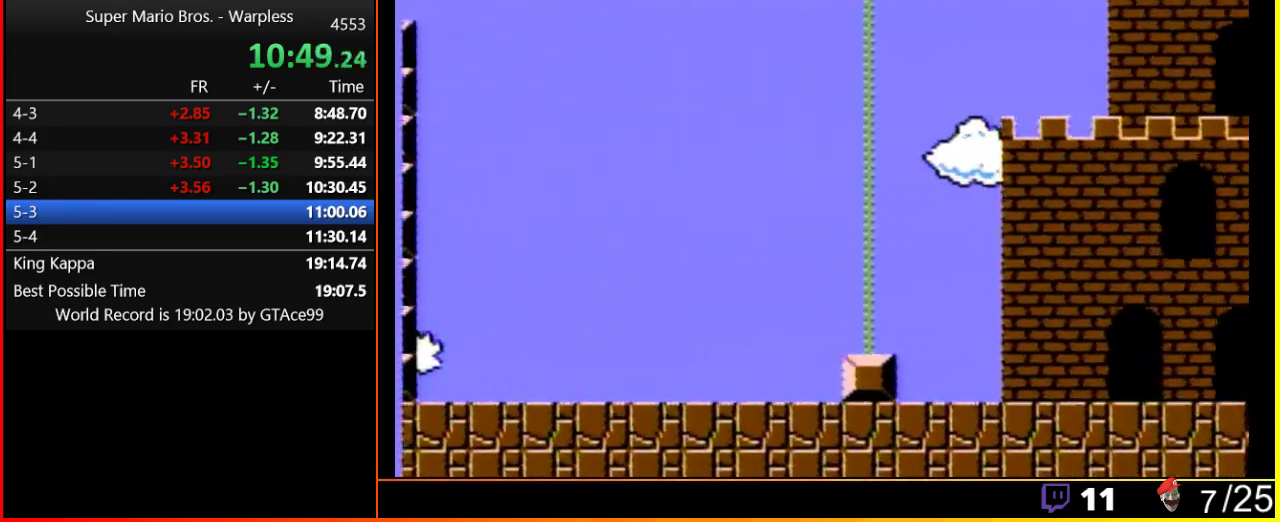
{"buttons": [], "events": [[417, "B", "up"], [450, "A", "up"], [467, "DPAD_RIGHT", "up"]]}